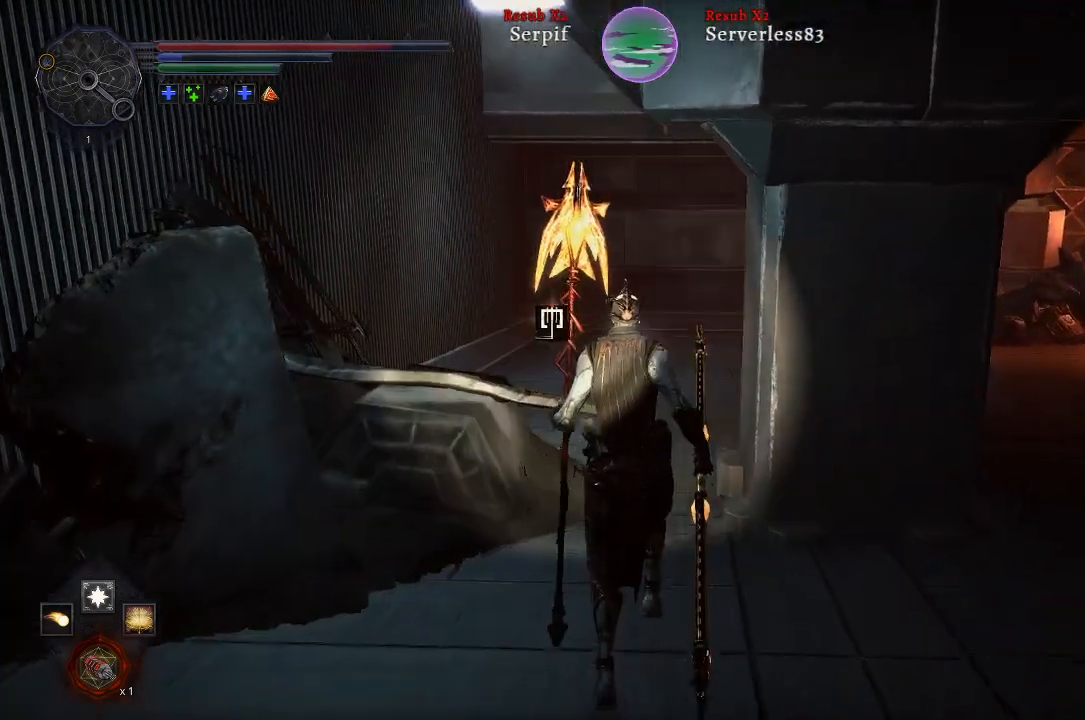
Gameplay with a controller (Xbox layout); each line is a JSON object with the inputs held at the frame after it. "events" lists button and stick changes between this image and that frame as [ms after this image, input, new state], when the widget could be followed in between.
{"buttons": ["L2"], "left_stick": "up", "right_stick": "down-right", "events": [[383, "right_stick", "right"], [483, "right_stick", "down-right"]]}
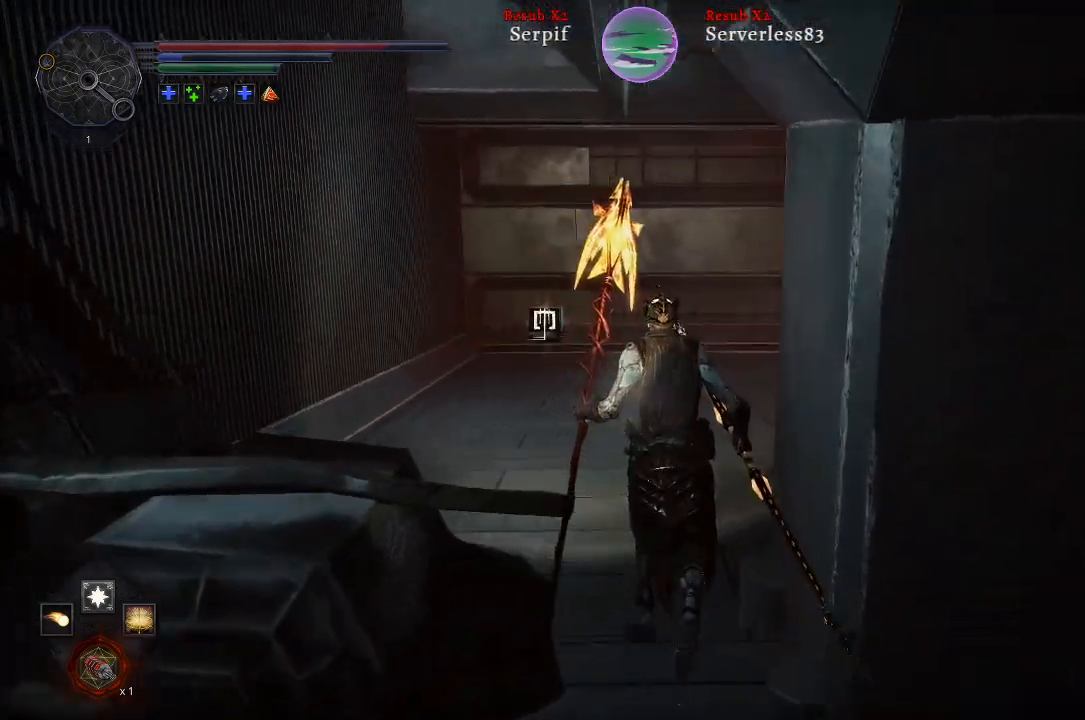
{"buttons": ["L2"], "left_stick": "up", "right_stick": "right", "events": [[450, "right_stick", "right"]]}
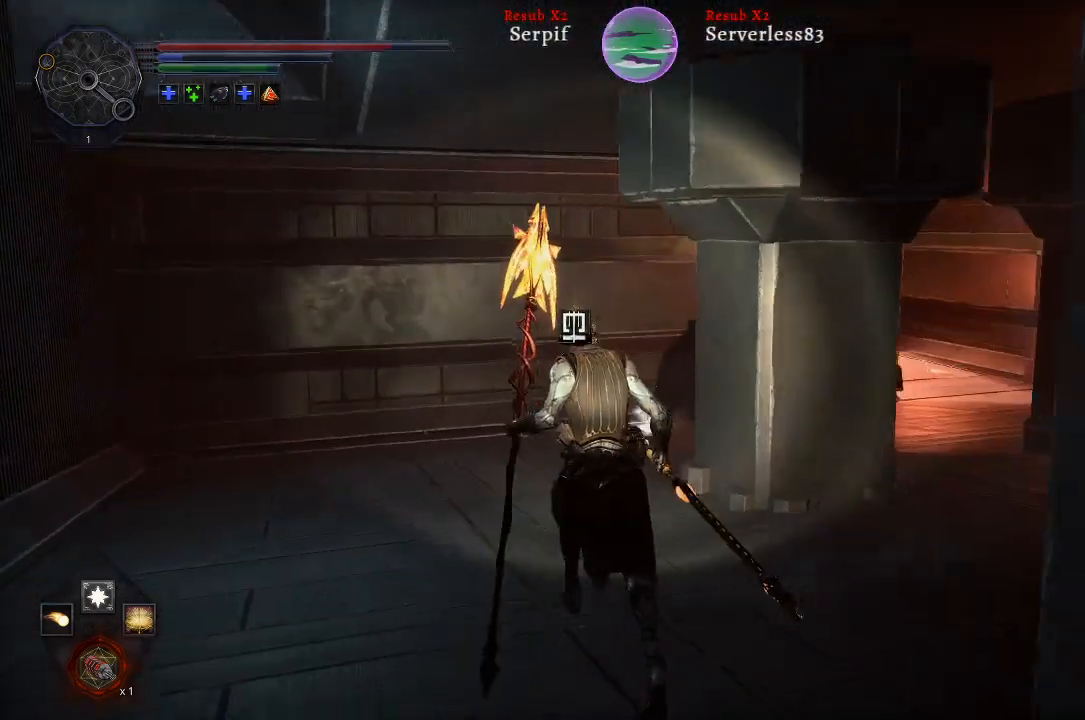
{"buttons": ["L2"], "left_stick": "up", "right_stick": "right", "events": [[67, "right_stick", "center"], [217, "right_stick", "right"]]}
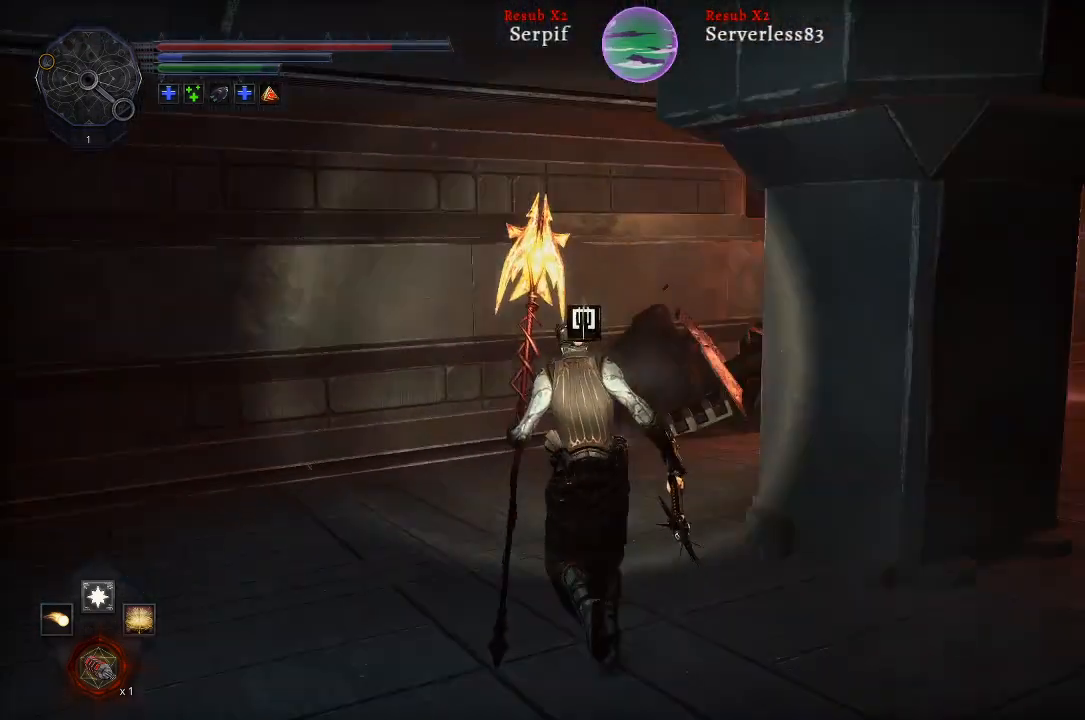
{"buttons": ["L2"], "left_stick": "up", "right_stick": "right", "events": []}
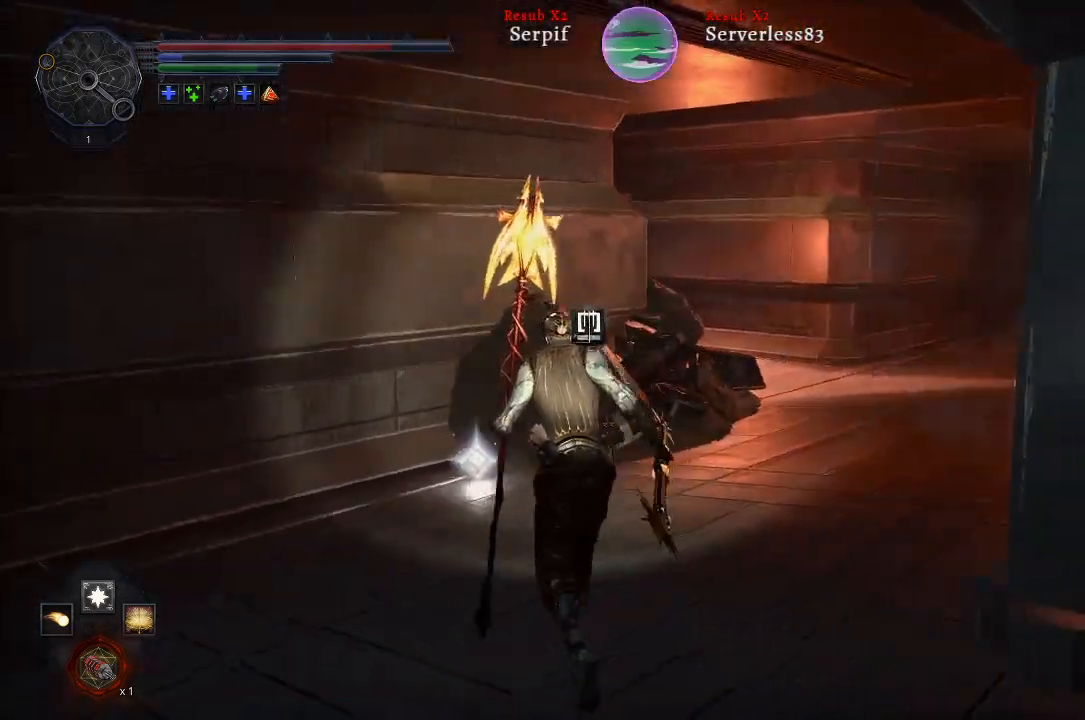
{"buttons": ["L2"], "left_stick": "up", "right_stick": "center", "events": [[67, "right_stick", "center"]]}
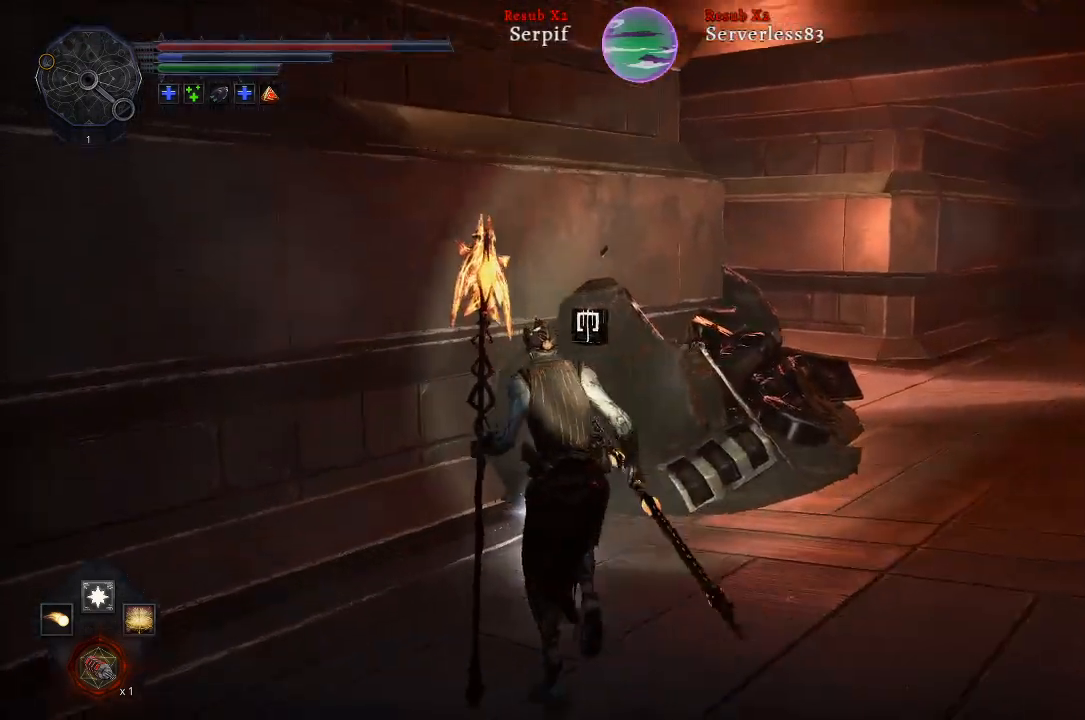
{"buttons": [], "left_stick": "center", "right_stick": "center", "events": [[100, "L2", "up"], [267, "X", "down"], [300, "X", "up"], [300, "left_stick", "center"]]}
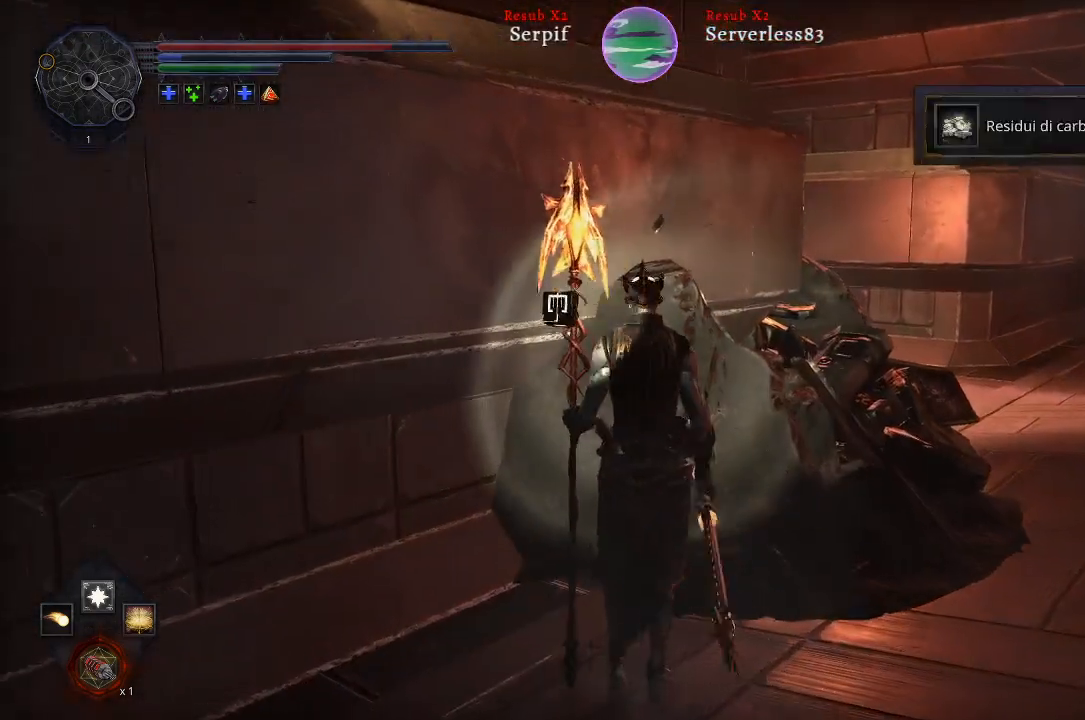
{"buttons": [], "left_stick": "up-right", "right_stick": "right", "events": [[117, "left_stick", "right"], [133, "right_stick", "right"], [467, "left_stick", "up-right"]]}
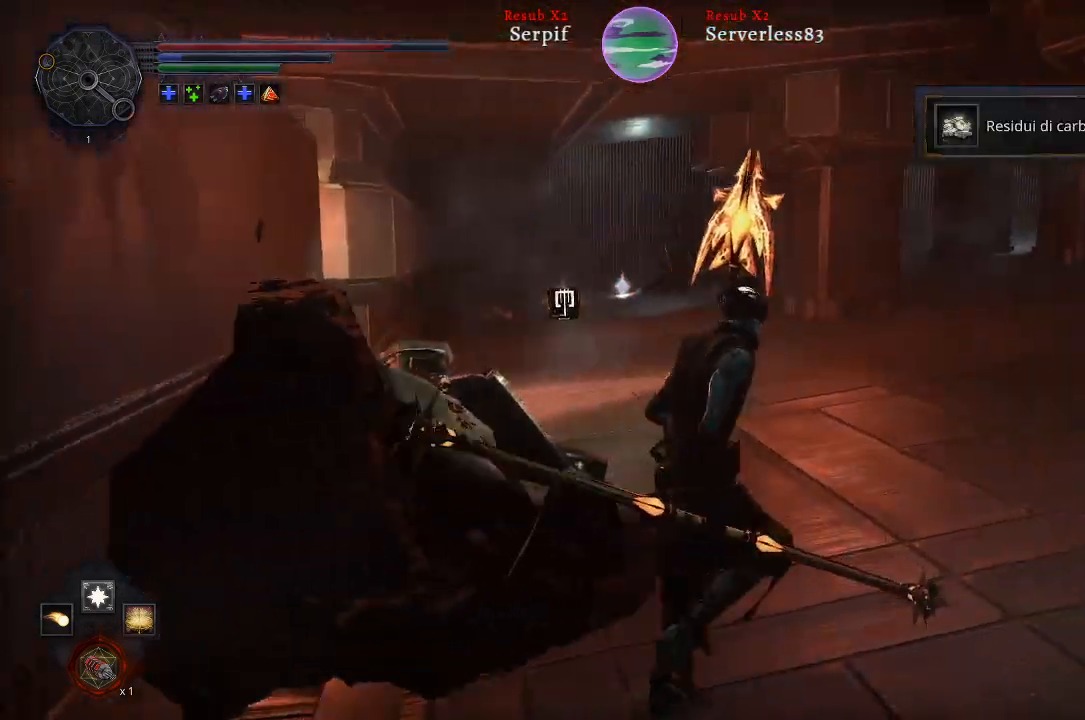
{"buttons": ["L2"], "left_stick": "up", "right_stick": "center", "events": [[83, "L2", "down"], [83, "right_stick", "center"], [133, "left_stick", "up"]]}
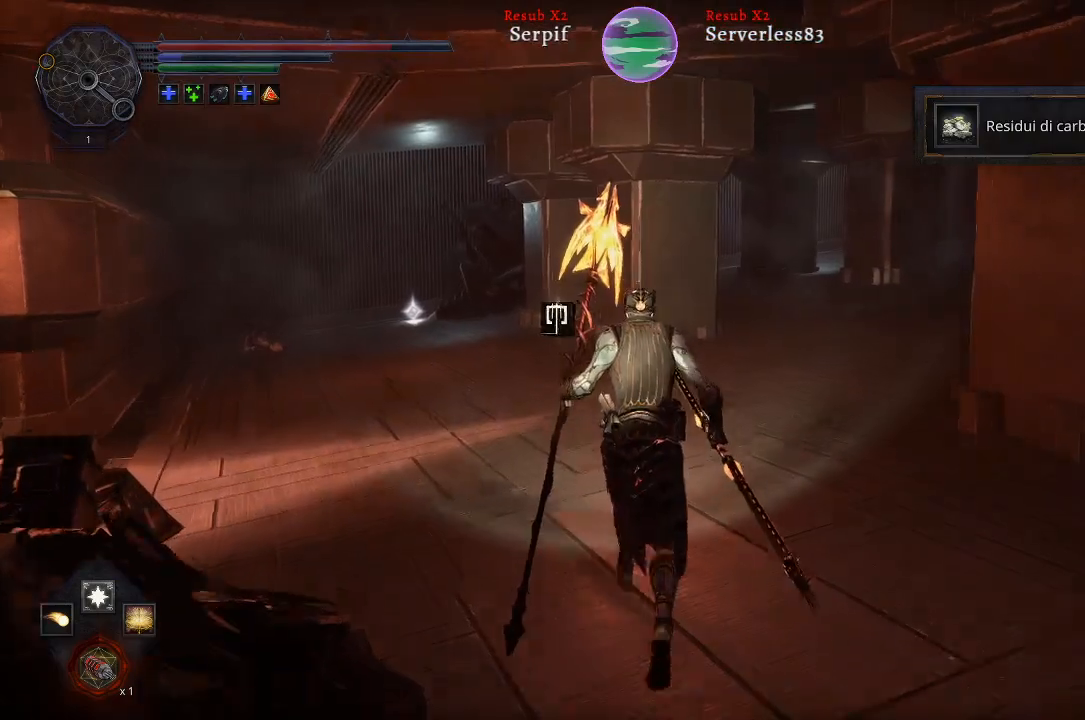
{"buttons": ["L2"], "left_stick": "up", "right_stick": "left", "events": [[450, "right_stick", "left"]]}
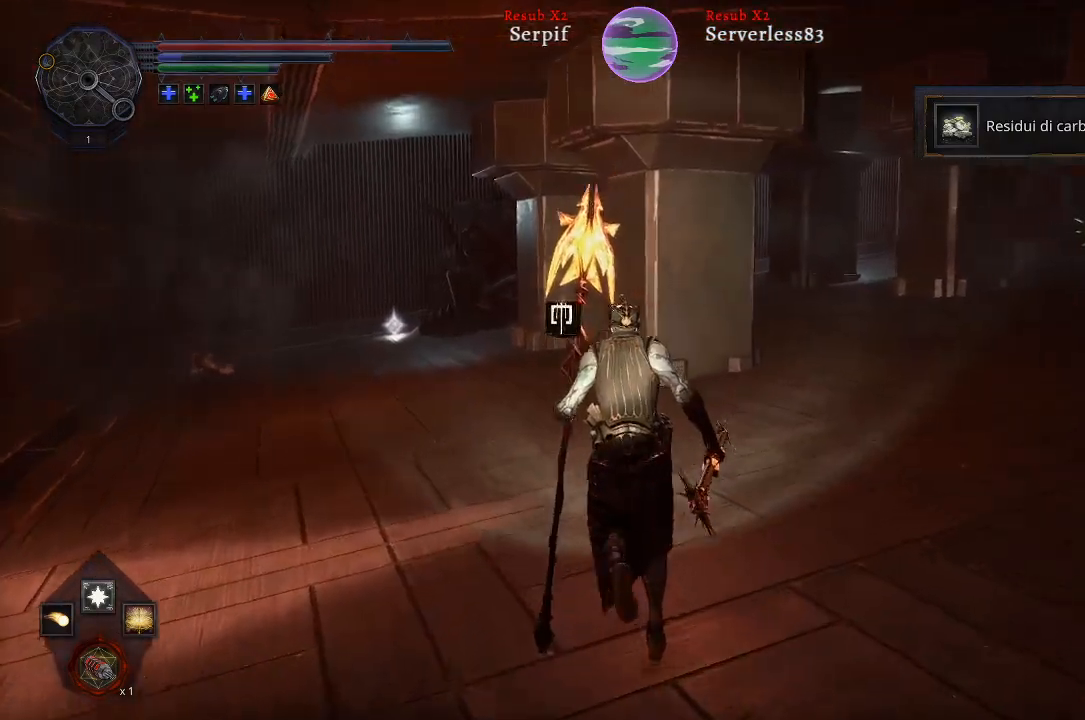
{"buttons": [], "left_stick": "up", "right_stick": "right", "events": [[117, "right_stick", "center"], [183, "right_stick", "right"], [417, "L2", "up"]]}
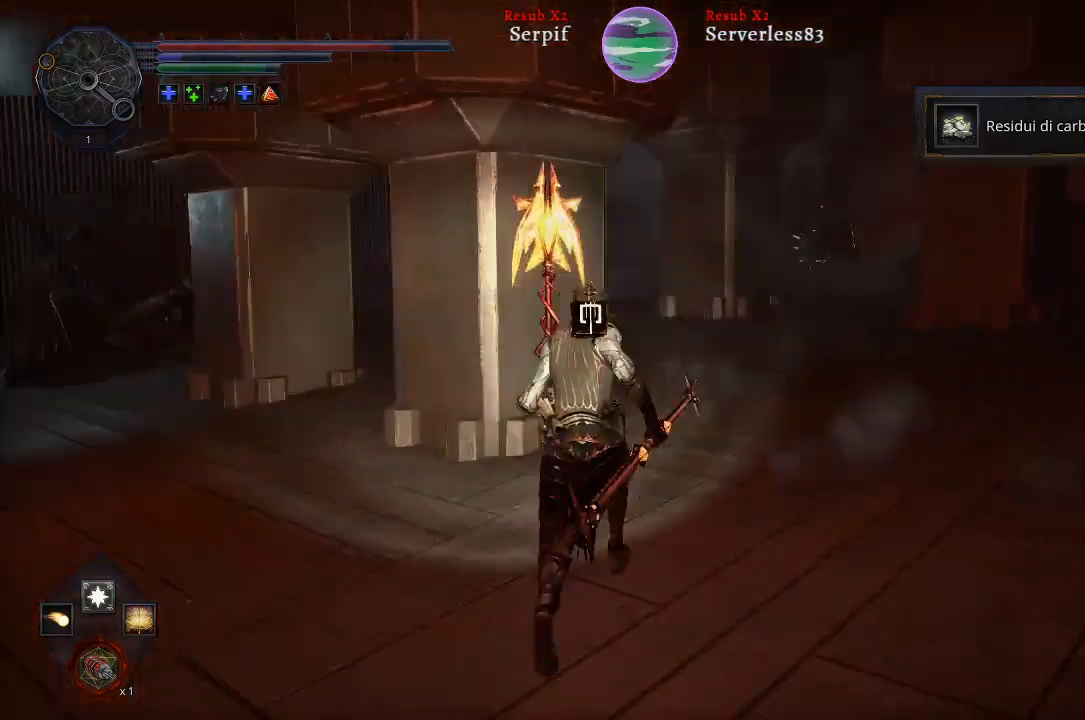
{"buttons": [], "left_stick": "up", "right_stick": "center", "events": [[133, "right_stick", "center"]]}
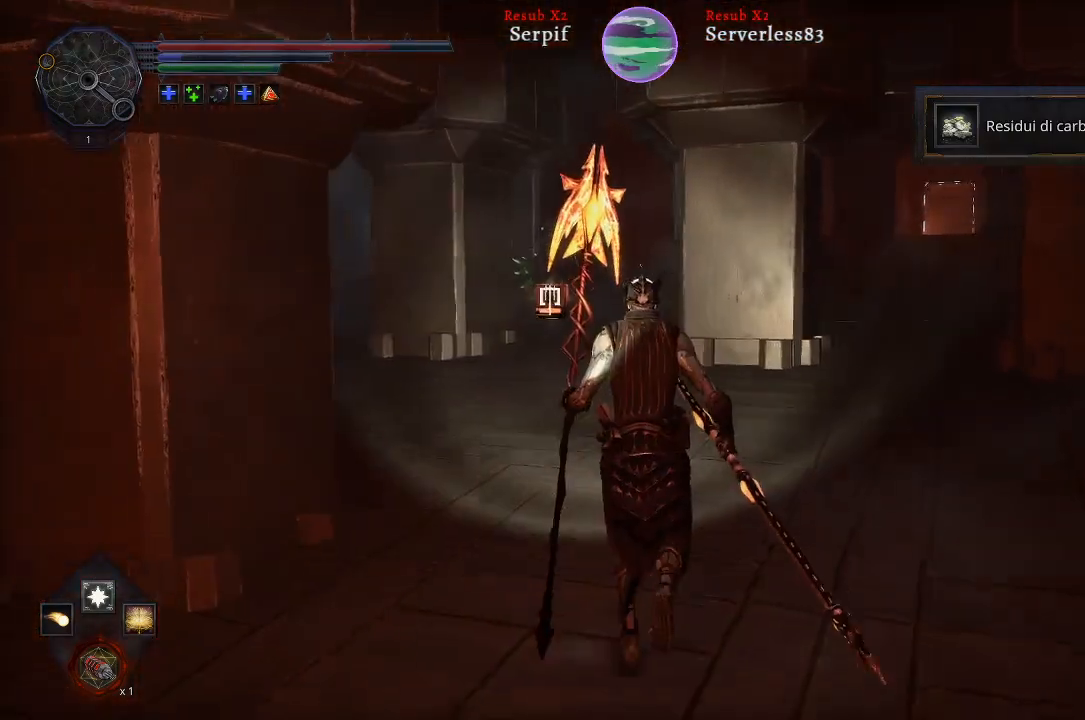
{"buttons": ["L2"], "left_stick": "up", "right_stick": "left", "events": [[350, "L2", "down"], [383, "right_stick", "left"]]}
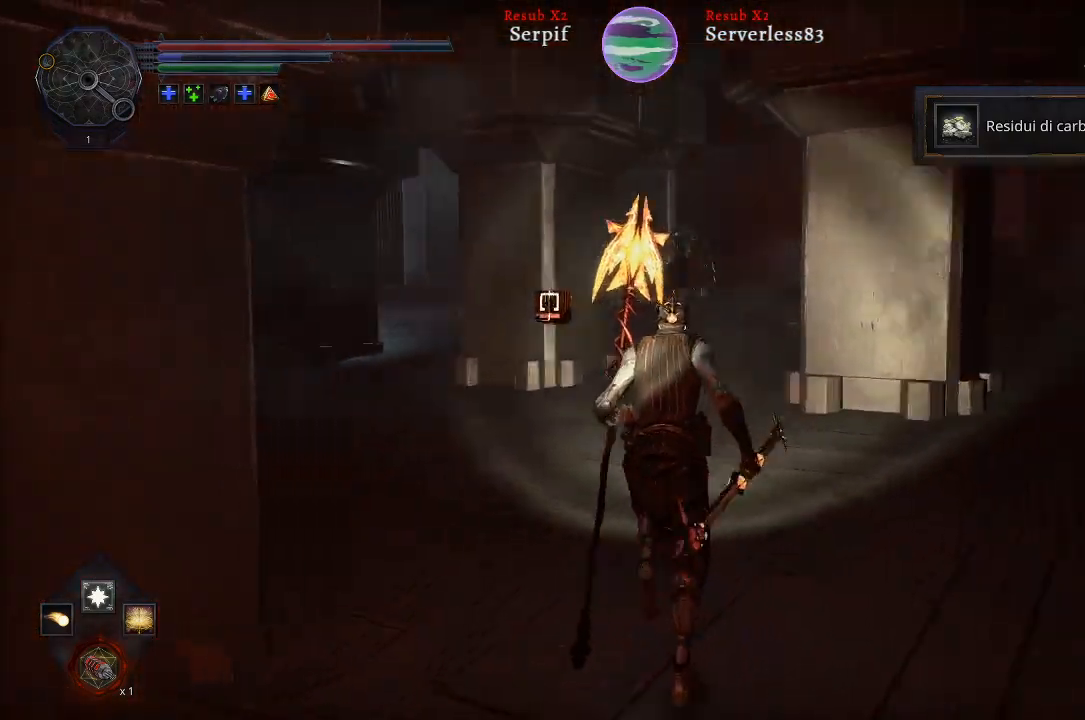
{"buttons": ["L2"], "left_stick": "up", "right_stick": "left", "events": []}
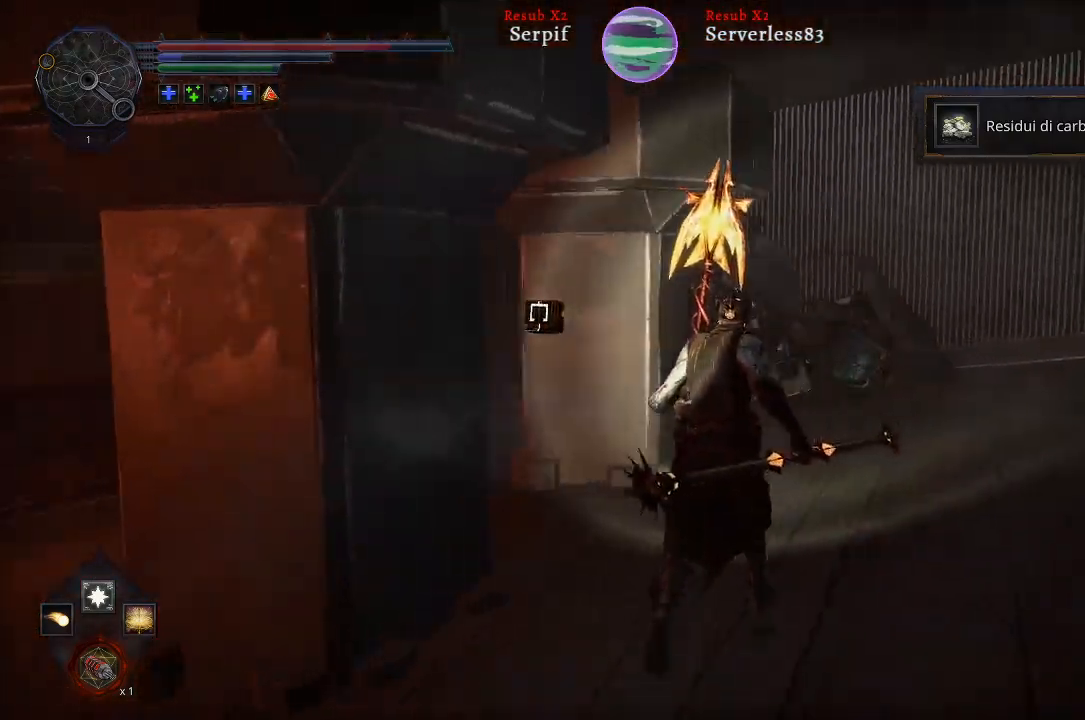
{"buttons": ["L2"], "left_stick": "up-right", "right_stick": "left", "events": [[150, "left_stick", "up-right"]]}
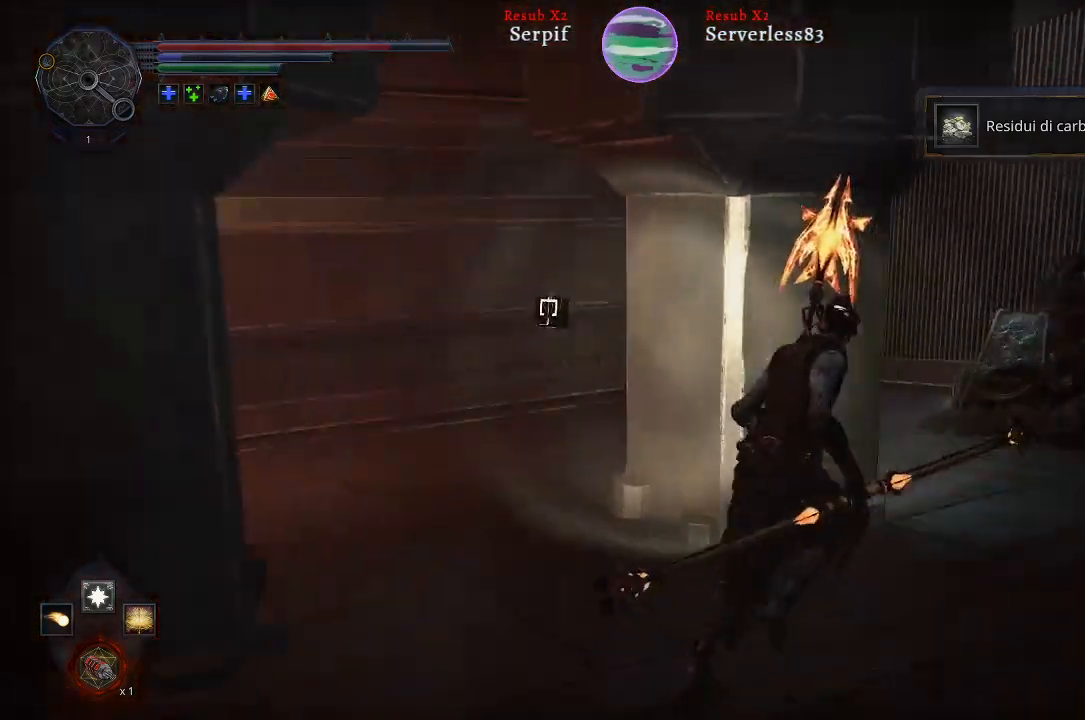
{"buttons": ["L2"], "left_stick": "up-right", "right_stick": "center", "events": [[317, "right_stick", "center"]]}
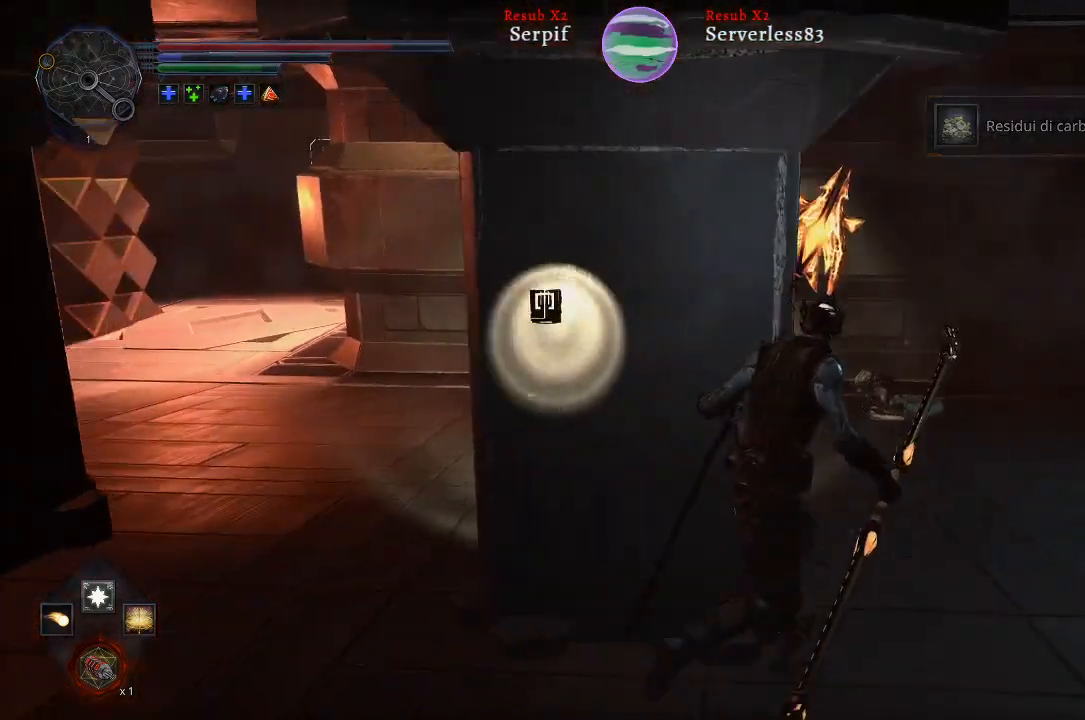
{"buttons": [], "left_stick": "up-right", "right_stick": "left", "events": [[150, "right_stick", "left"], [500, "L2", "up"]]}
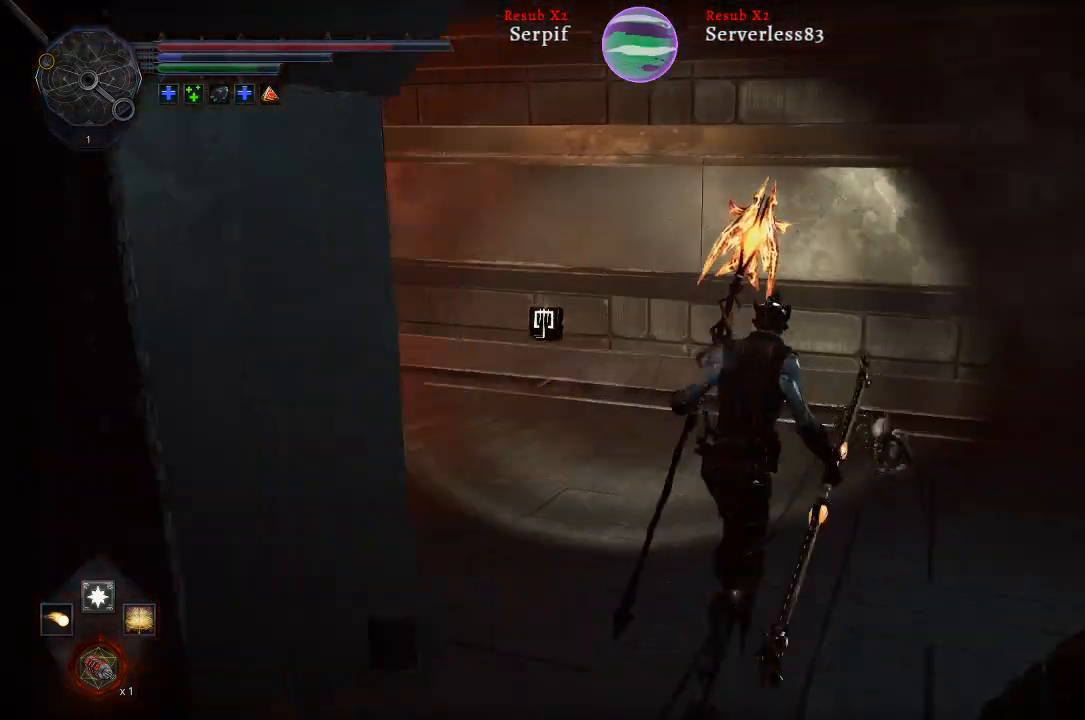
{"buttons": [], "left_stick": "up-right", "right_stick": "center", "events": [[167, "R3", "down"], [167, "right_stick", "center"], [267, "R3", "up"]]}
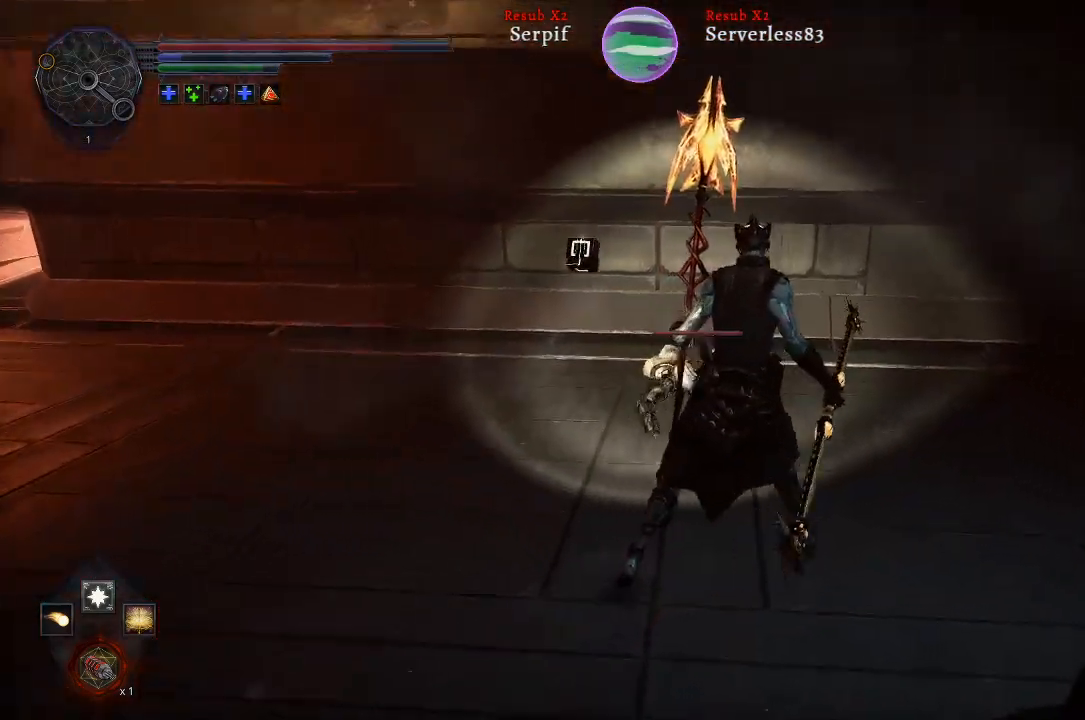
{"buttons": [], "left_stick": "up", "right_stick": "center", "events": [[67, "left_stick", "right"], [100, "B", "down"], [183, "B", "up"], [267, "left_stick", "up-right"], [333, "R1", "down"], [467, "R1", "up"], [500, "left_stick", "up"]]}
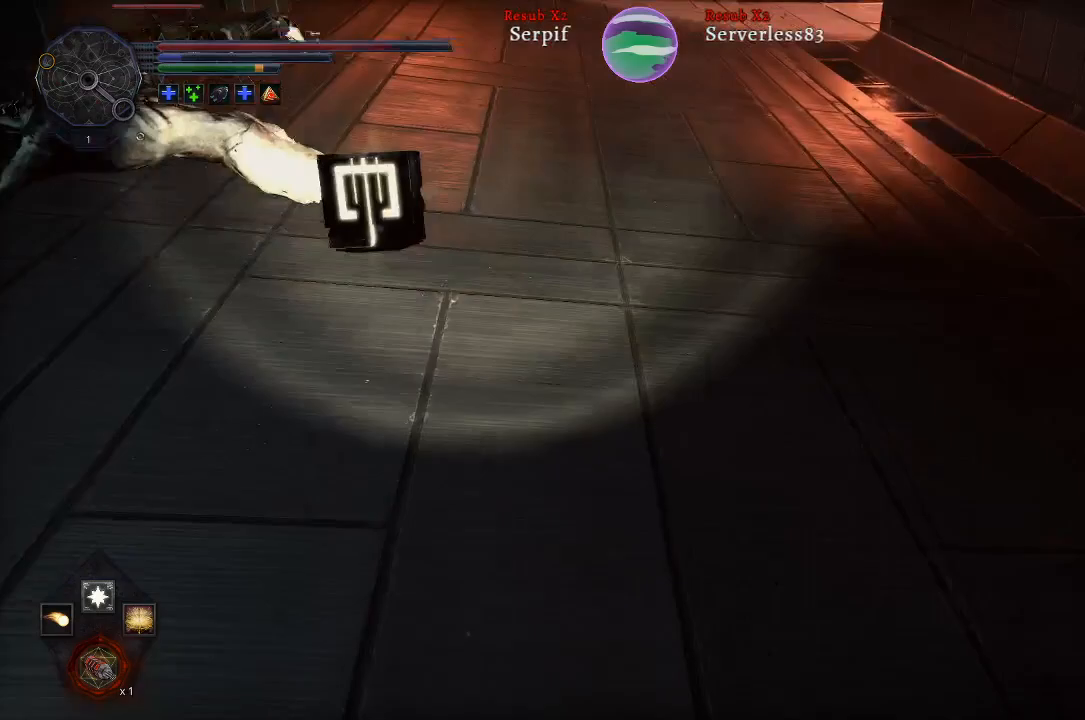
{"buttons": [], "left_stick": "up", "right_stick": "center", "events": []}
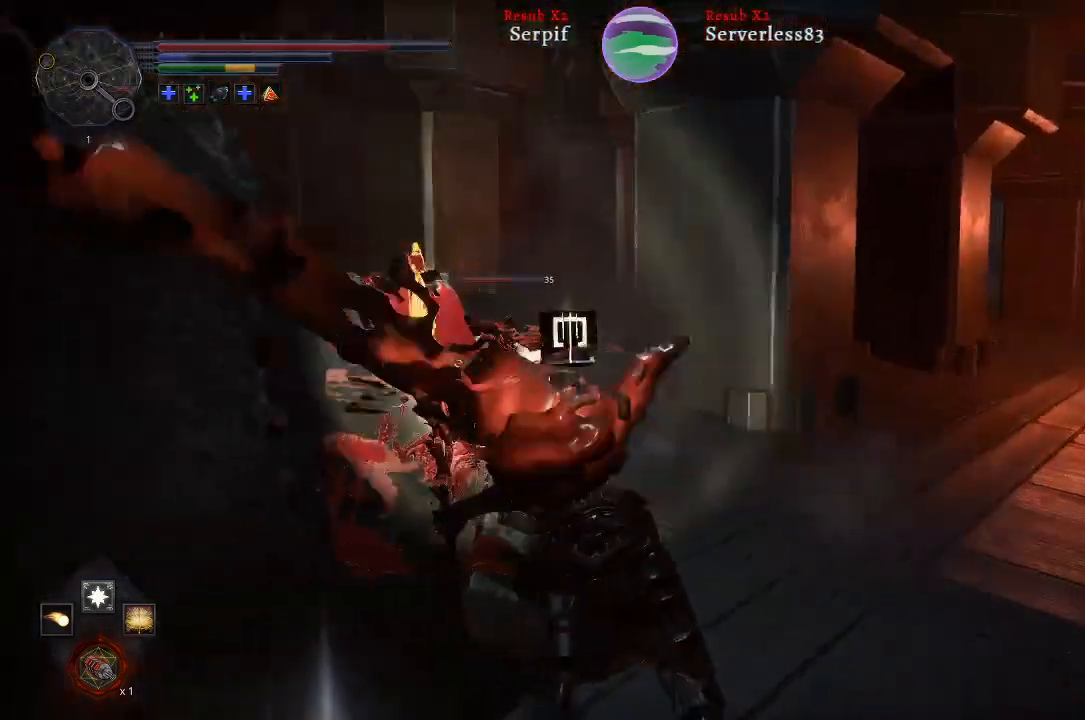
{"buttons": [], "left_stick": "center", "right_stick": "center", "events": [[133, "R1", "down"], [150, "left_stick", "center"], [267, "R1", "up"]]}
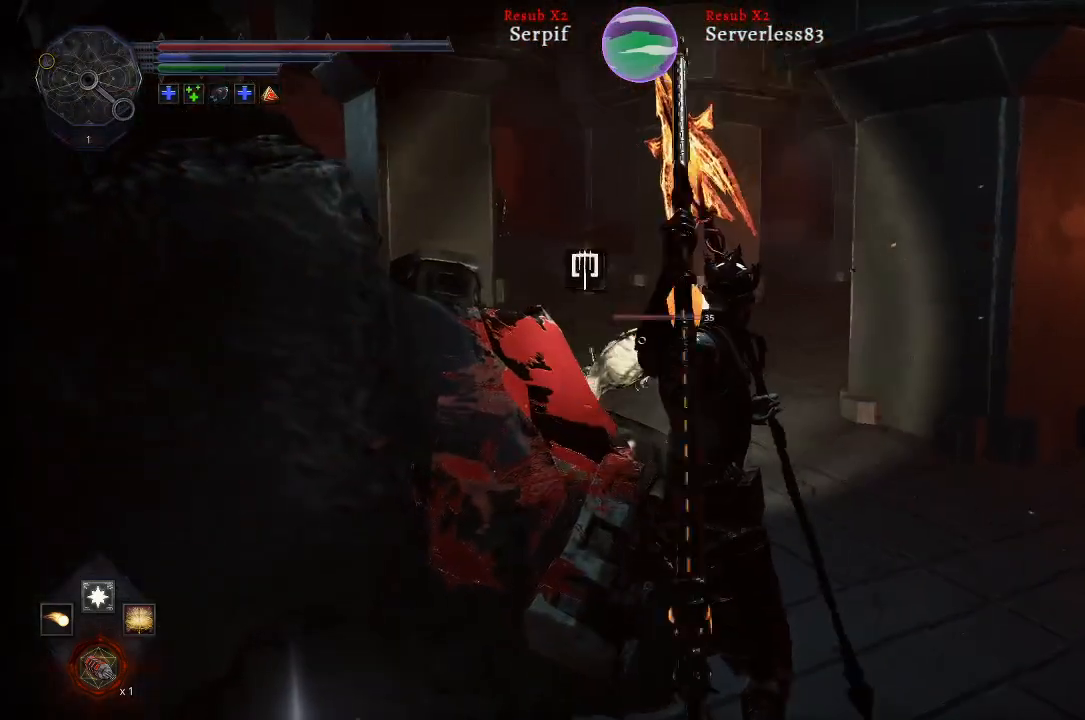
{"buttons": ["R1"], "left_stick": "center", "right_stick": "center", "events": [[483, "R1", "down"]]}
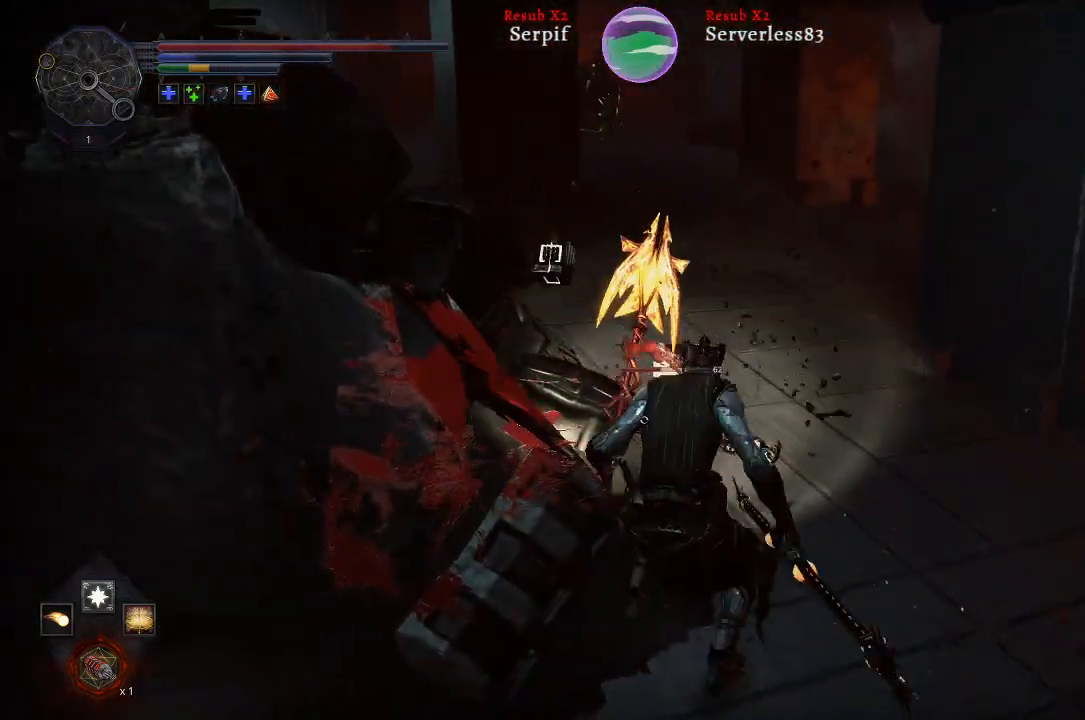
{"buttons": [], "left_stick": "center", "right_stick": "center", "events": [[117, "R1", "up"]]}
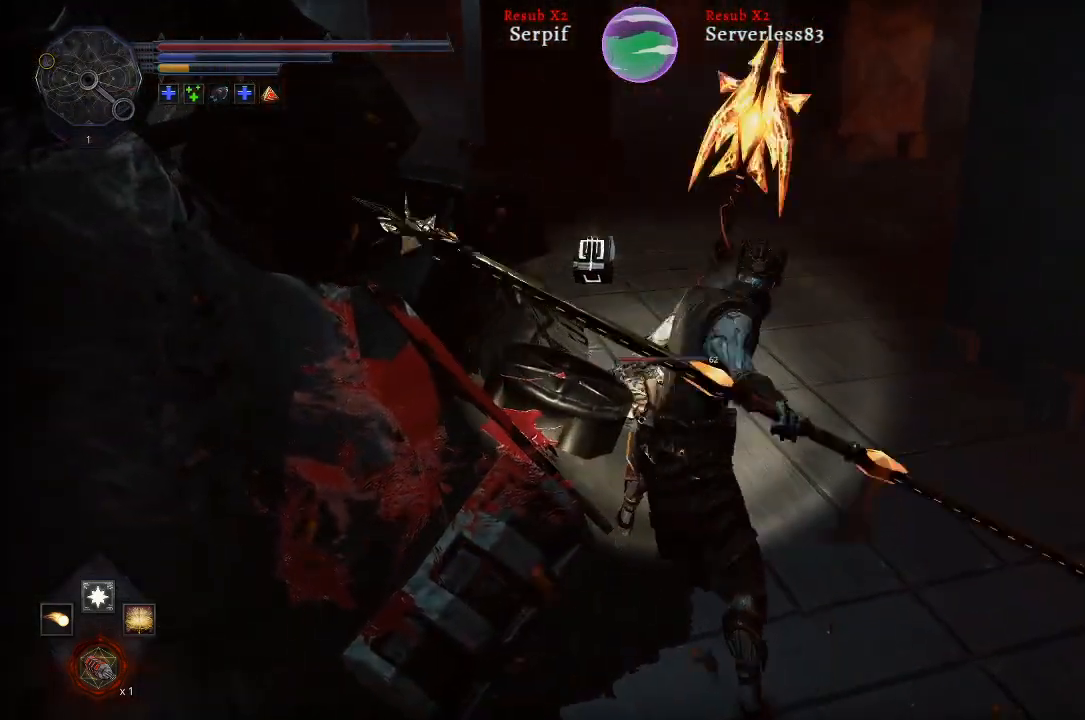
{"buttons": [], "left_stick": "center", "right_stick": "center", "events": [[267, "R1", "down"], [417, "R1", "up"]]}
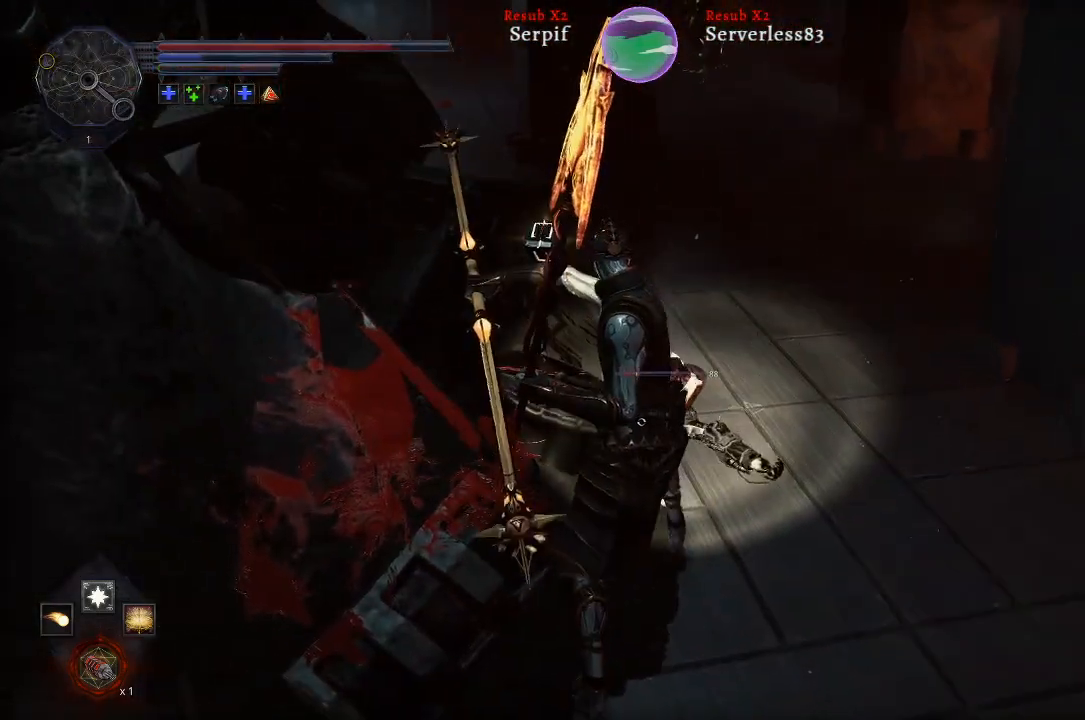
{"buttons": [], "left_stick": "center", "right_stick": "center", "events": [[317, "R1", "down"], [500, "R1", "up"]]}
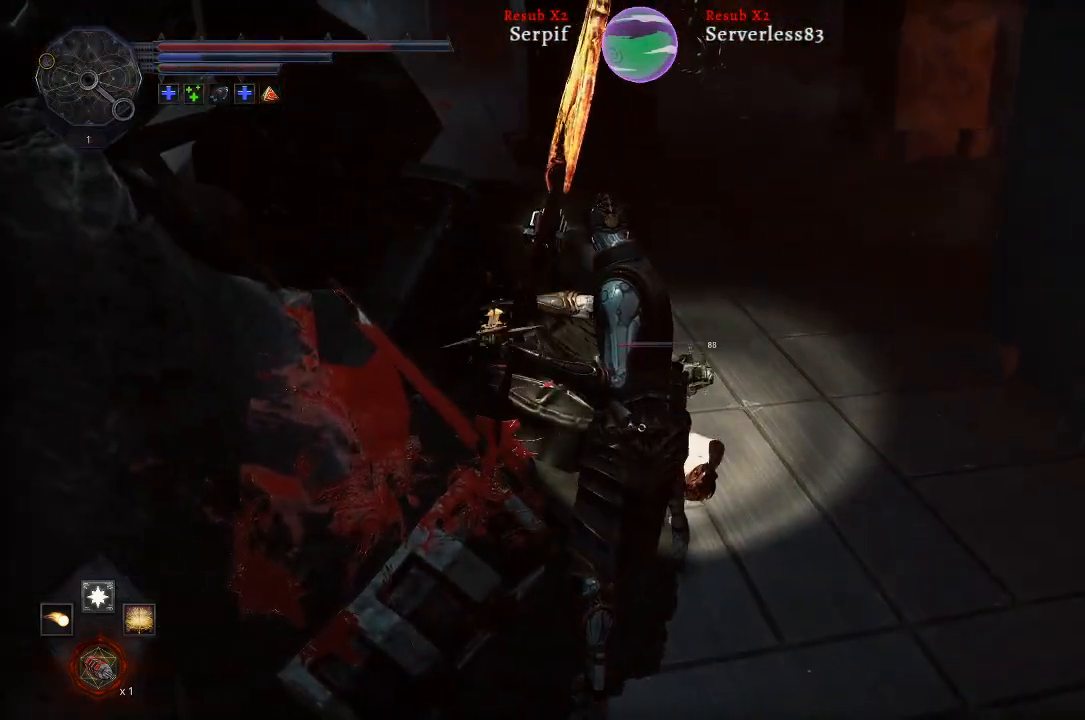
{"buttons": ["L1"], "left_stick": "down-right", "right_stick": "center", "events": [[233, "left_stick", "down-right"], [500, "L1", "down"]]}
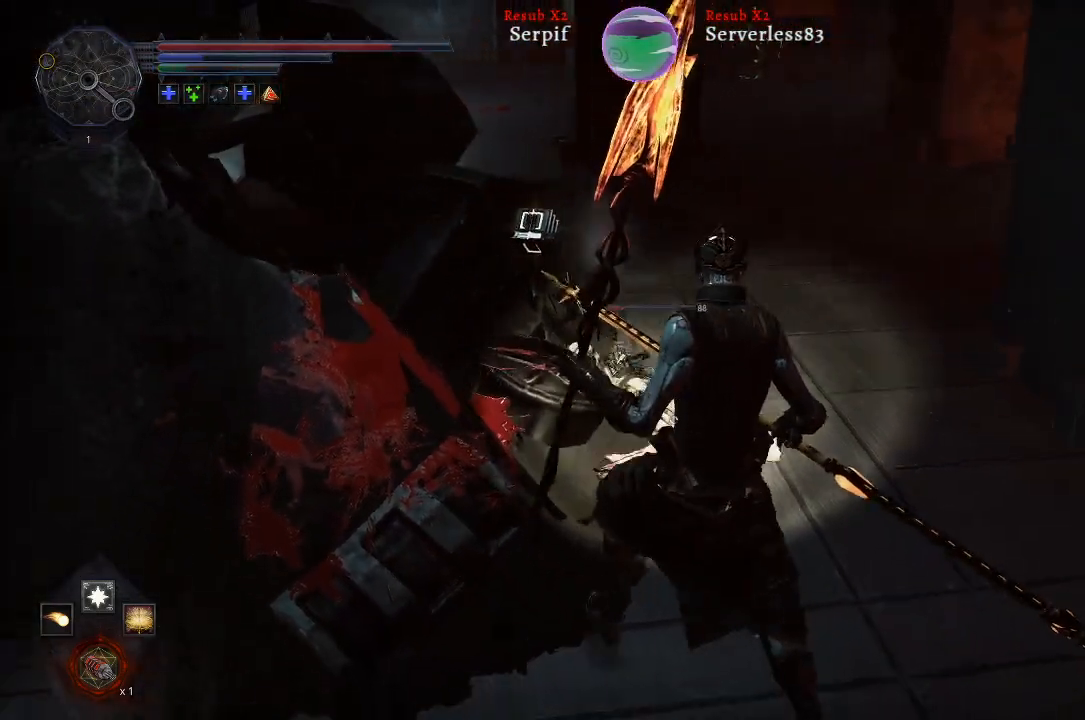
{"buttons": [], "left_stick": "down-right", "right_stick": "center", "events": [[133, "L1", "up"]]}
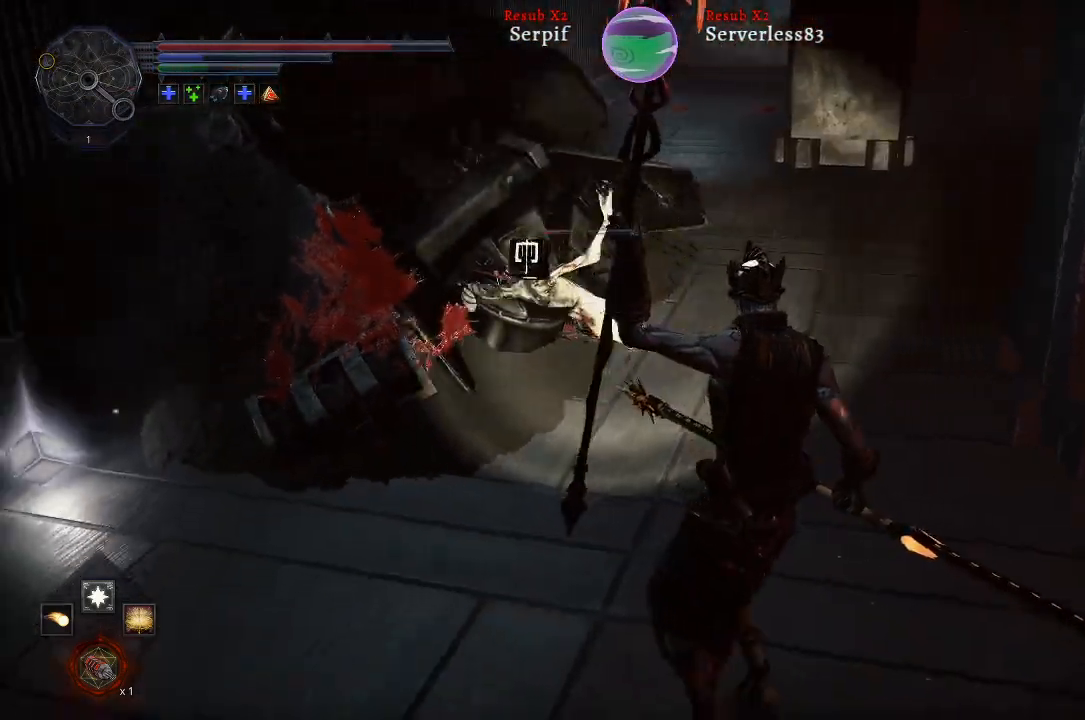
{"buttons": [], "left_stick": "down-right", "right_stick": "center", "events": []}
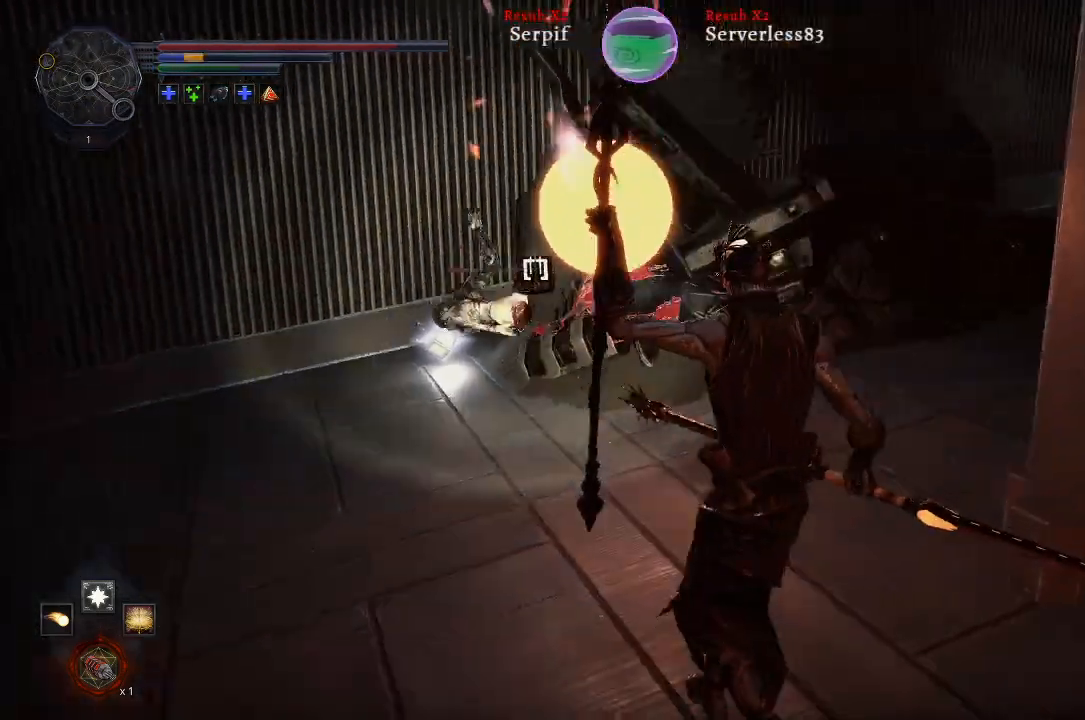
{"buttons": [], "left_stick": "left", "right_stick": "center", "events": [[17, "left_stick", "right"], [233, "left_stick", "center"], [400, "left_stick", "left"]]}
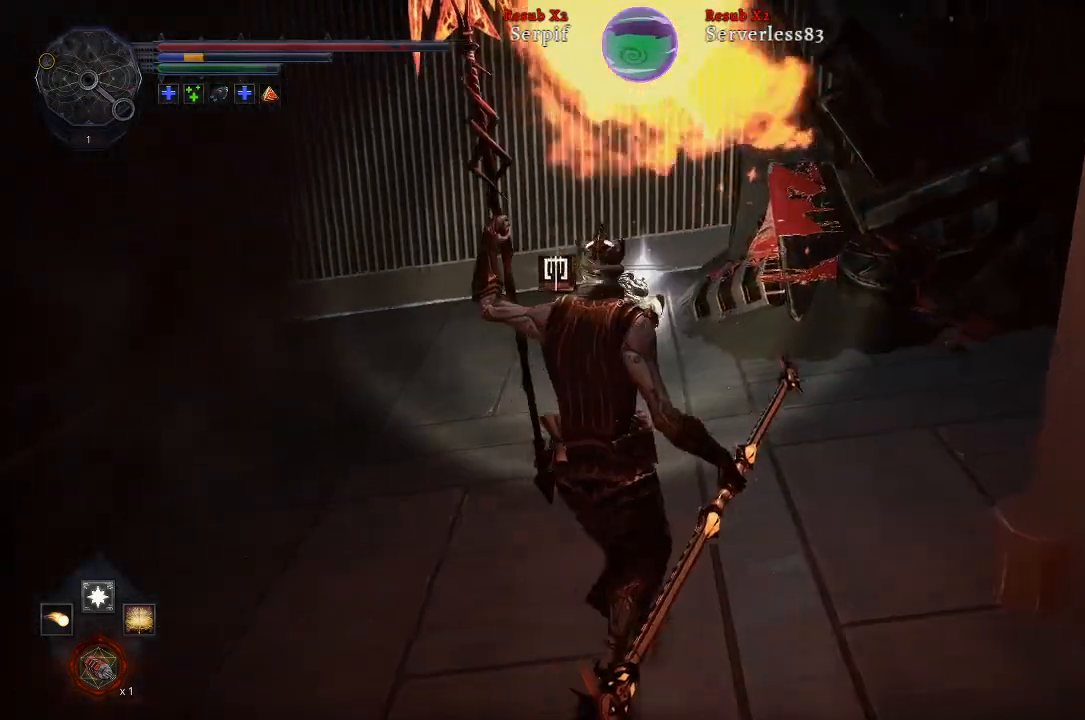
{"buttons": [], "left_stick": "down", "right_stick": "center", "events": [[150, "L1", "down"], [150, "left_stick", "center"], [333, "L1", "up"], [467, "left_stick", "down"]]}
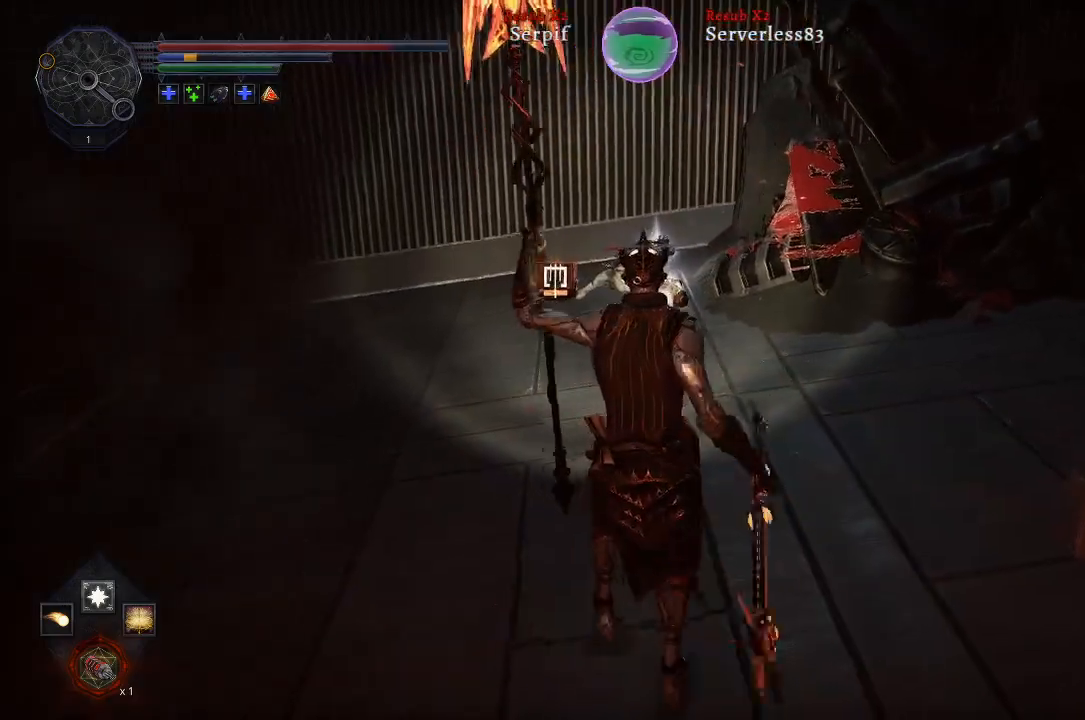
{"buttons": [], "left_stick": "center", "right_stick": "center", "events": [[367, "left_stick", "center"]]}